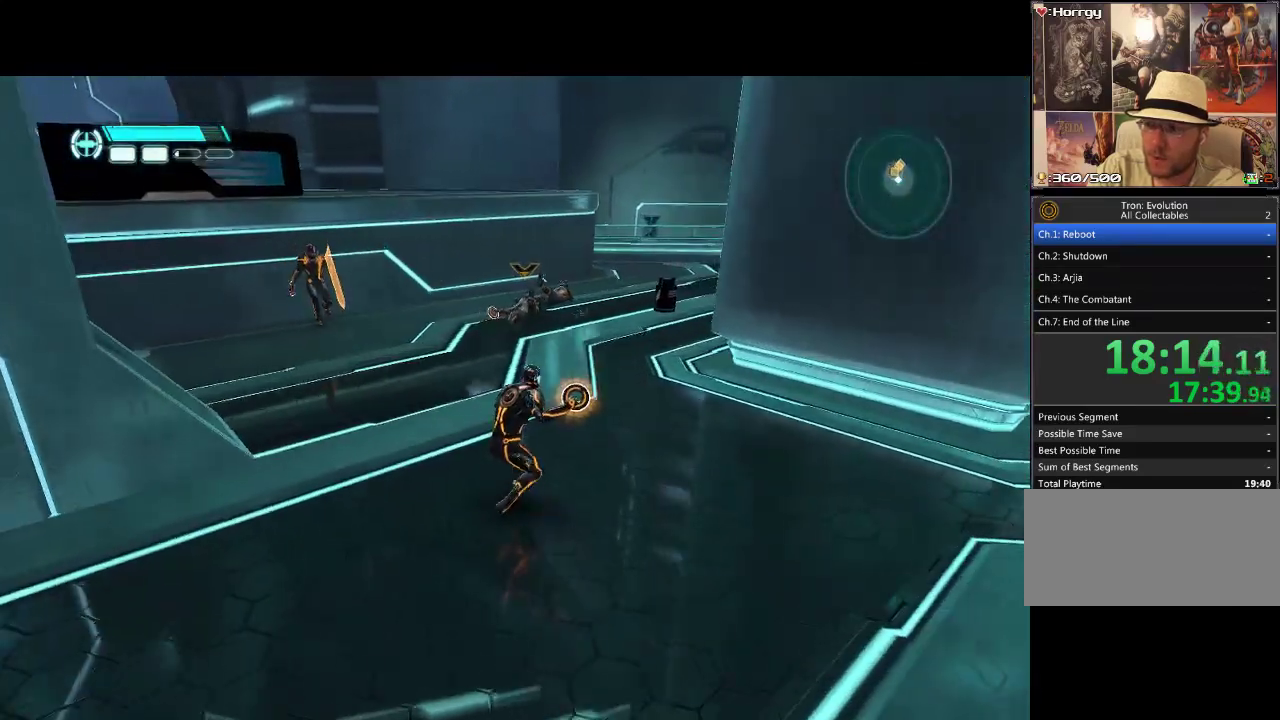
Gameplay with a controller (PlayStation layout); each line is a JSON object with the inputs held at the frame after it. "events" lists button and stick changes between this image and that frame as [ms after this image, input, new state], when the widget could be followed in between. Not read: L3 R3.
{"buttons": ["R1", "DPAD_UP"], "events": [[17, "DPAD_LEFT", "up"]]}
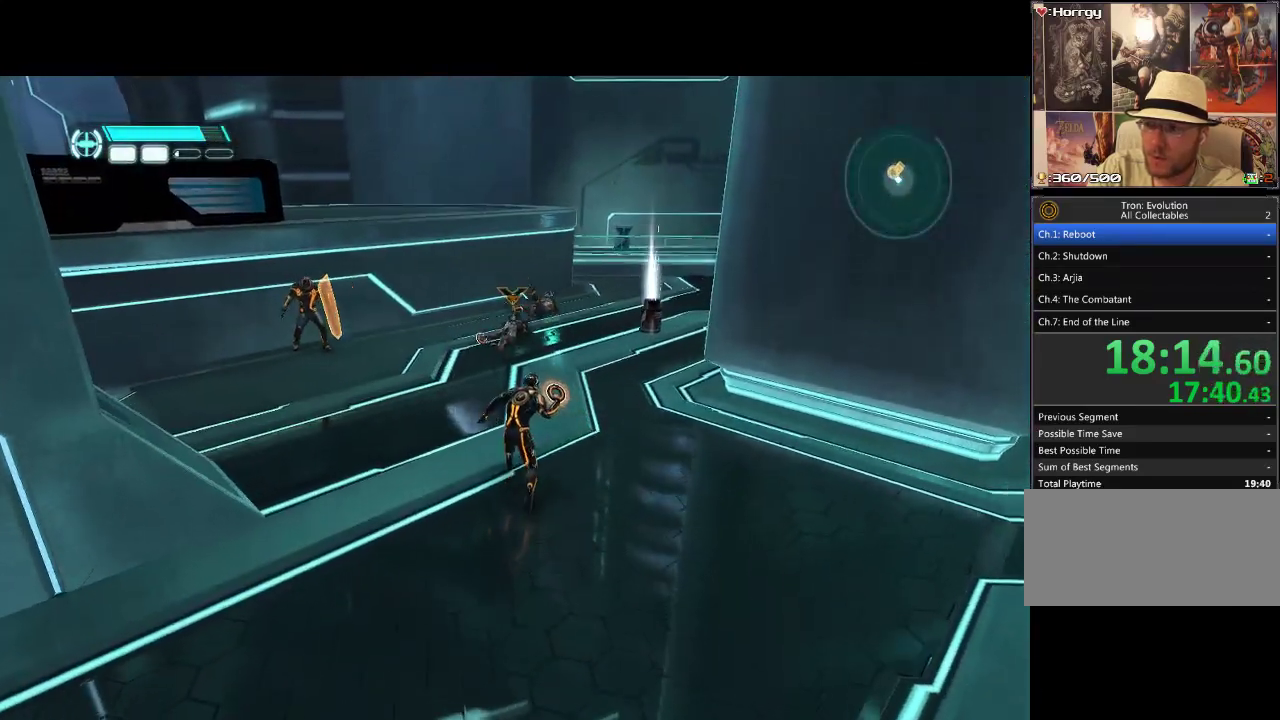
{"buttons": ["R1"], "events": [[500, "DPAD_UP", "up"]]}
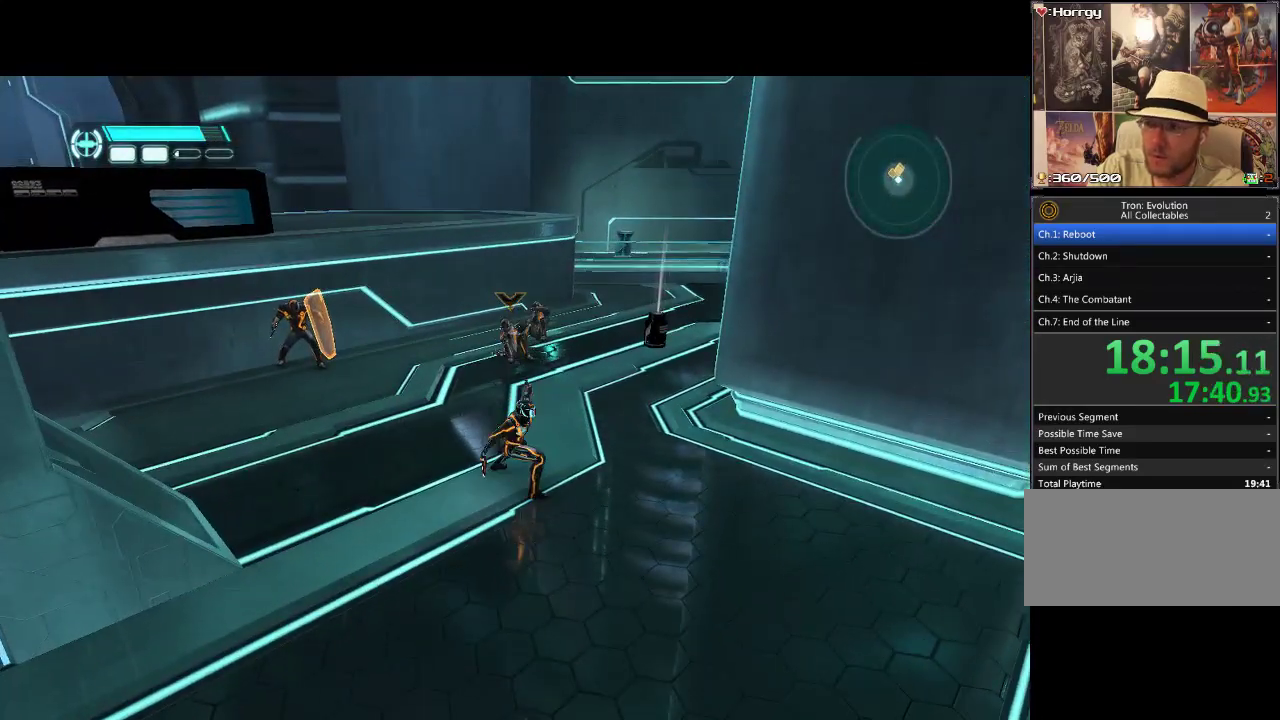
{"buttons": ["R1"], "events": []}
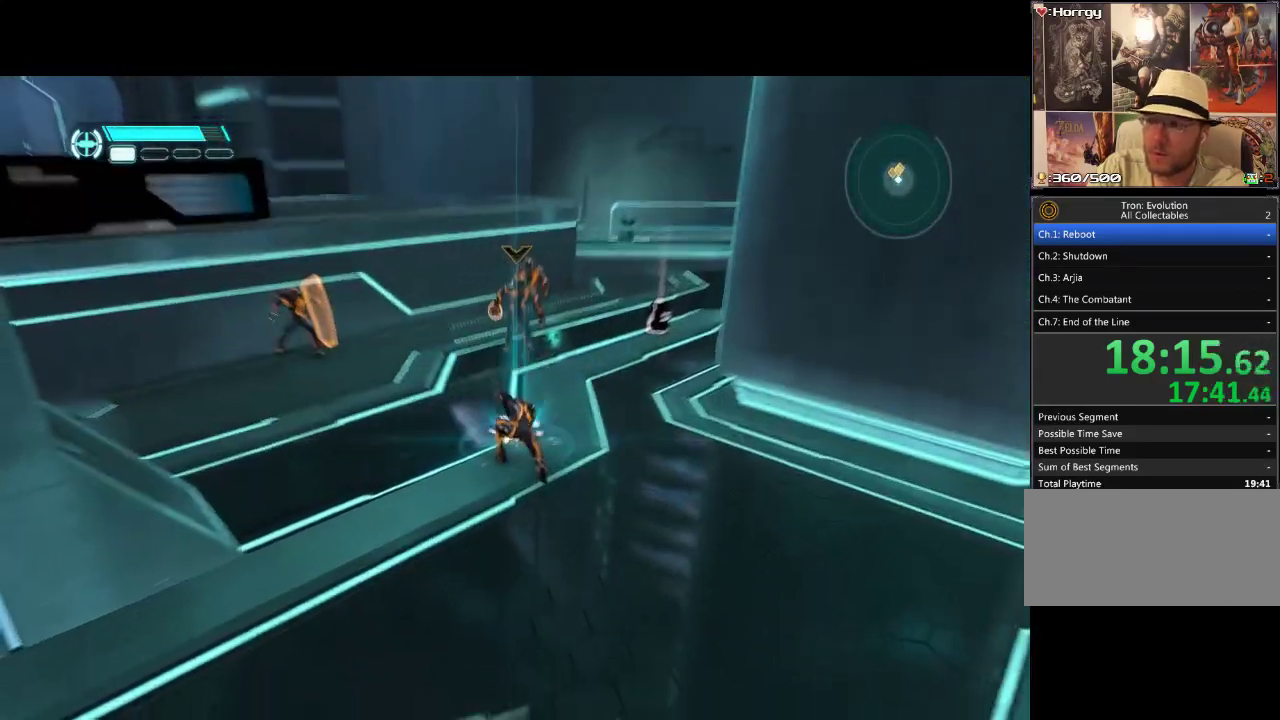
{"buttons": ["L1", "DPAD_UP"], "events": [[117, "DPAD_UP", "down"], [117, "L1", "down"], [117, "R1", "up"]]}
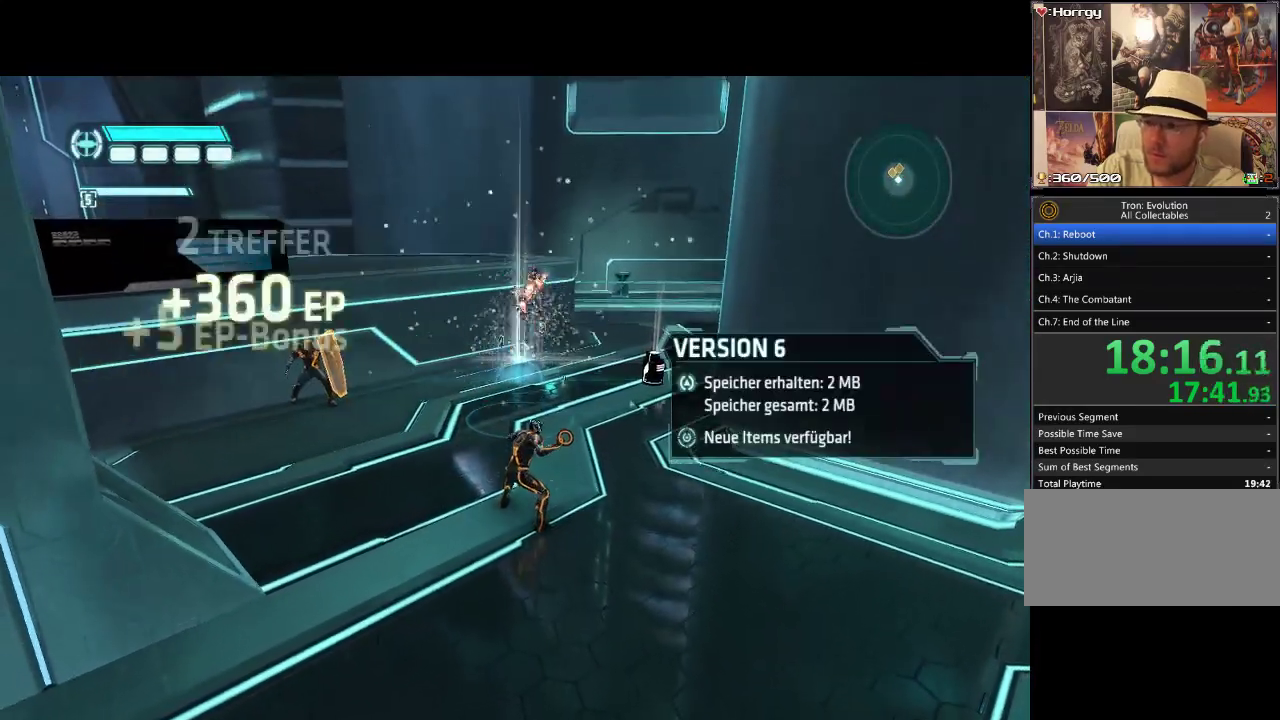
{"buttons": ["L1", "DPAD_UP", "DPAD_RIGHT"], "events": [[250, "DPAD_RIGHT", "down"]]}
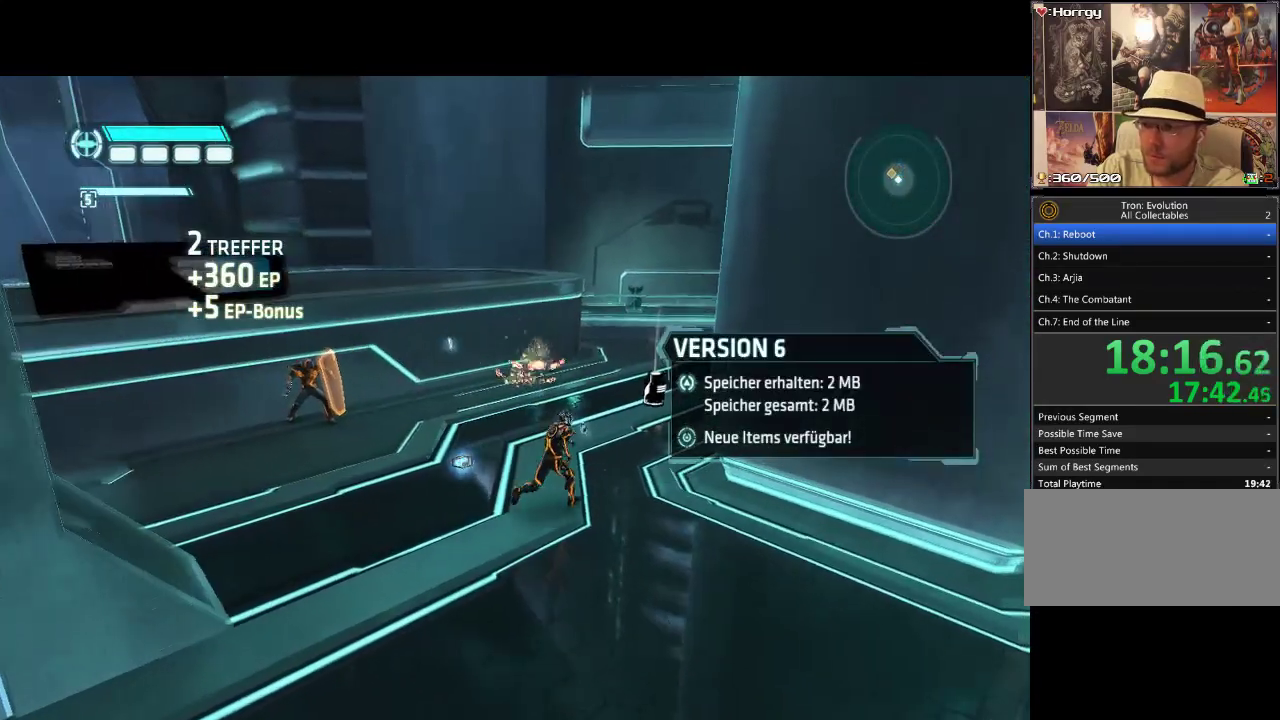
{"buttons": ["L1", "DPAD_UP"], "events": [[67, "DPAD_RIGHT", "up"], [333, "DPAD_RIGHT", "down"], [450, "DPAD_RIGHT", "up"]]}
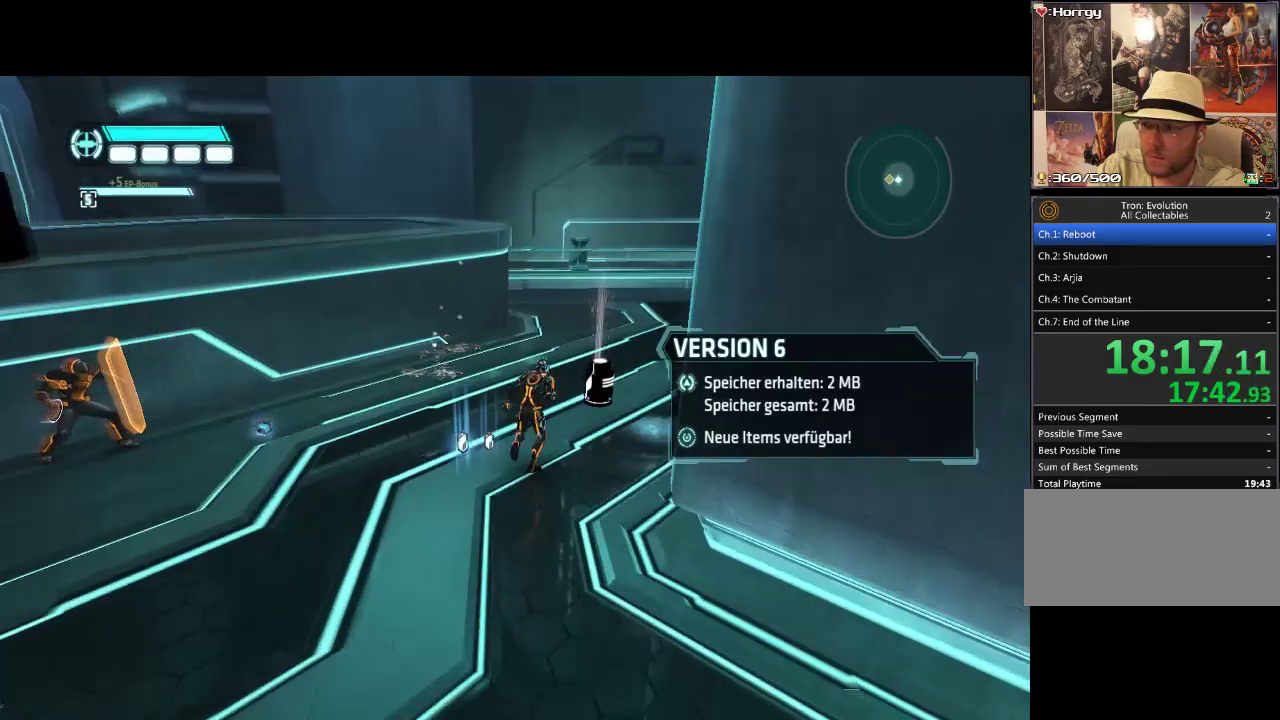
{"buttons": ["DPAD_LEFT"], "events": [[83, "DPAD_RIGHT", "down"], [100, "DPAD_UP", "up"], [333, "DPAD_RIGHT", "up"], [333, "DPAD_UP", "down"], [333, "L1", "up"], [350, "DPAD_LEFT", "down"], [400, "DPAD_UP", "up"]]}
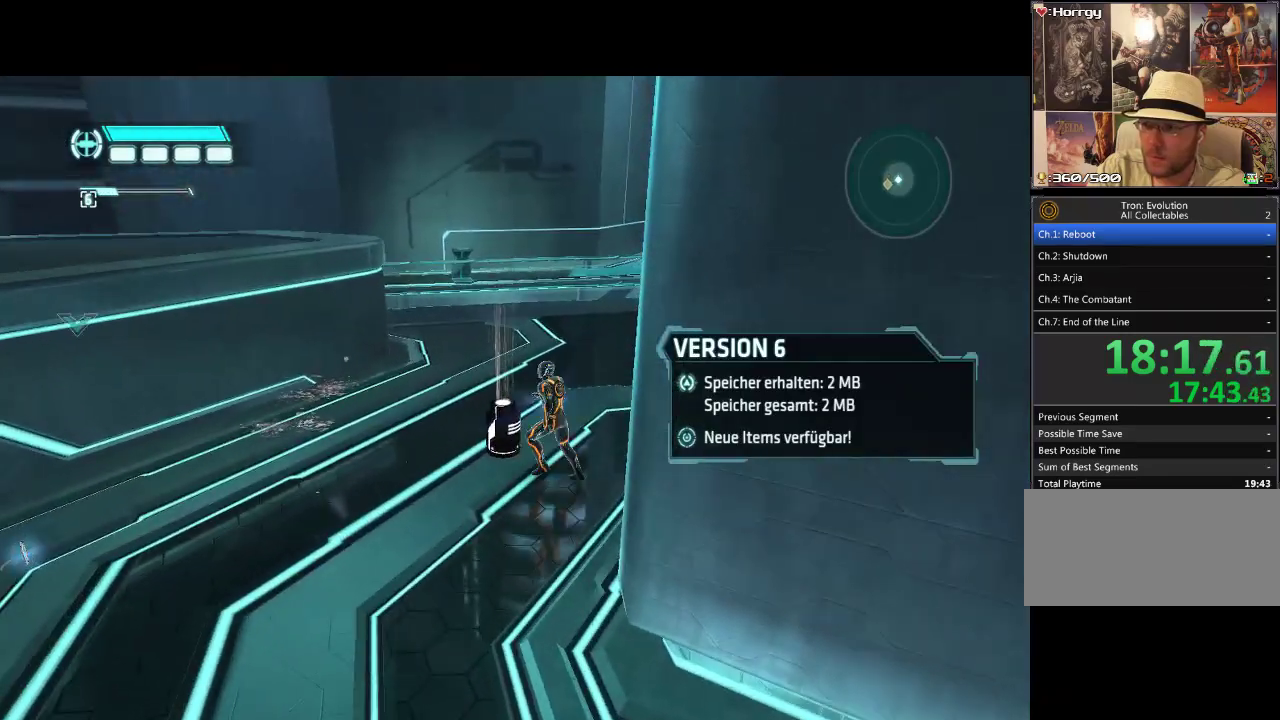
{"buttons": ["R1", "DPAD_LEFT"], "events": [[117, "DPAD_DOWN", "down"], [350, "DPAD_DOWN", "up"], [367, "R1", "down"]]}
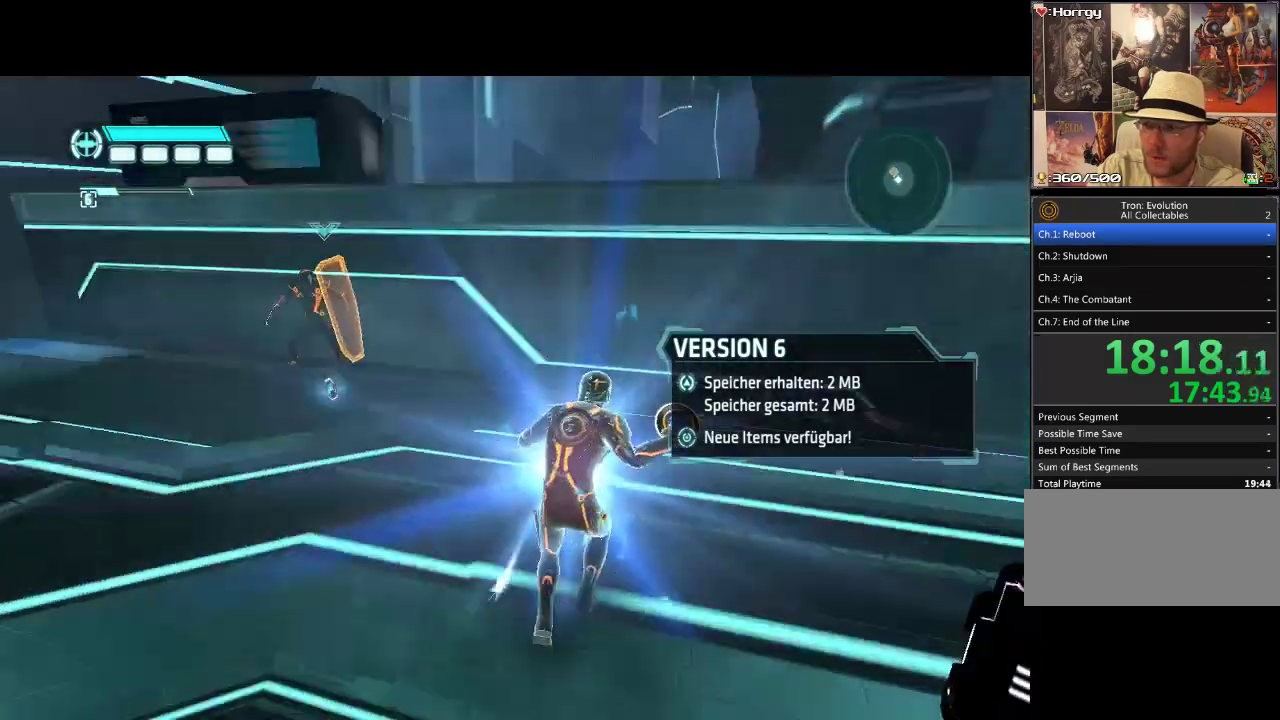
{"buttons": ["R1"], "events": [[233, "DPAD_UP", "down"], [267, "DPAD_LEFT", "up"], [383, "DPAD_UP", "up"]]}
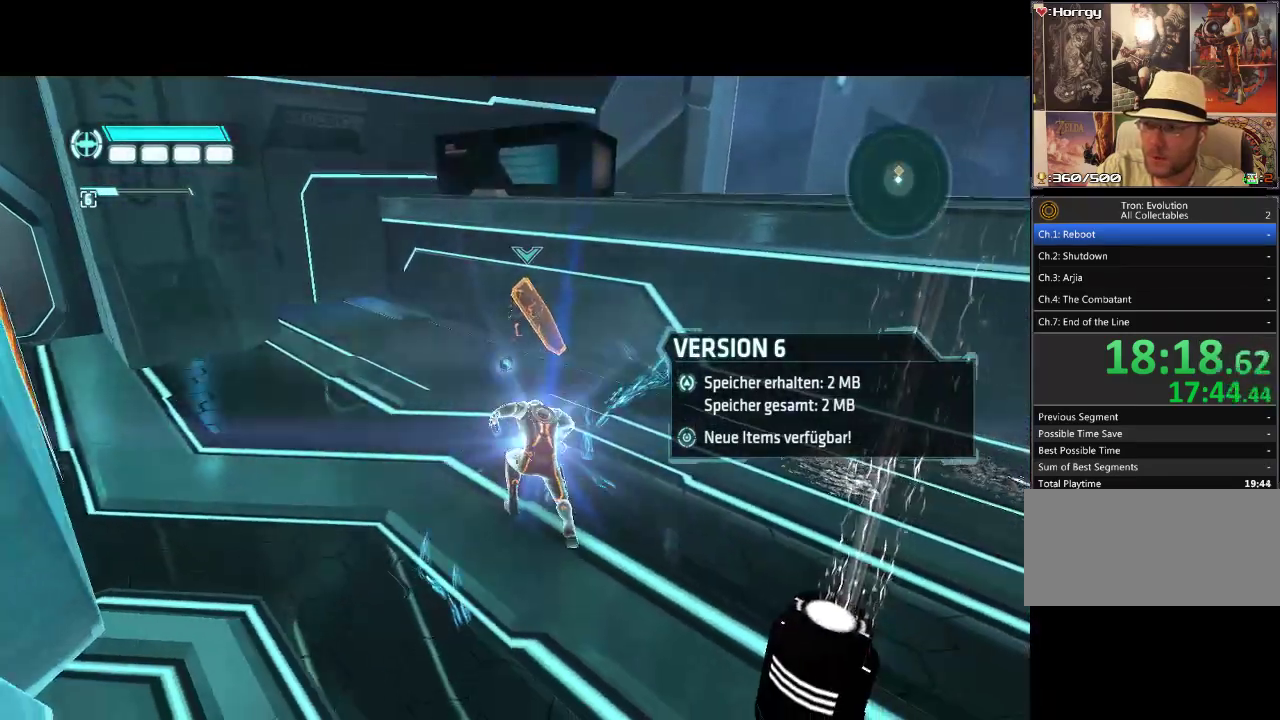
{"buttons": ["R1"], "events": []}
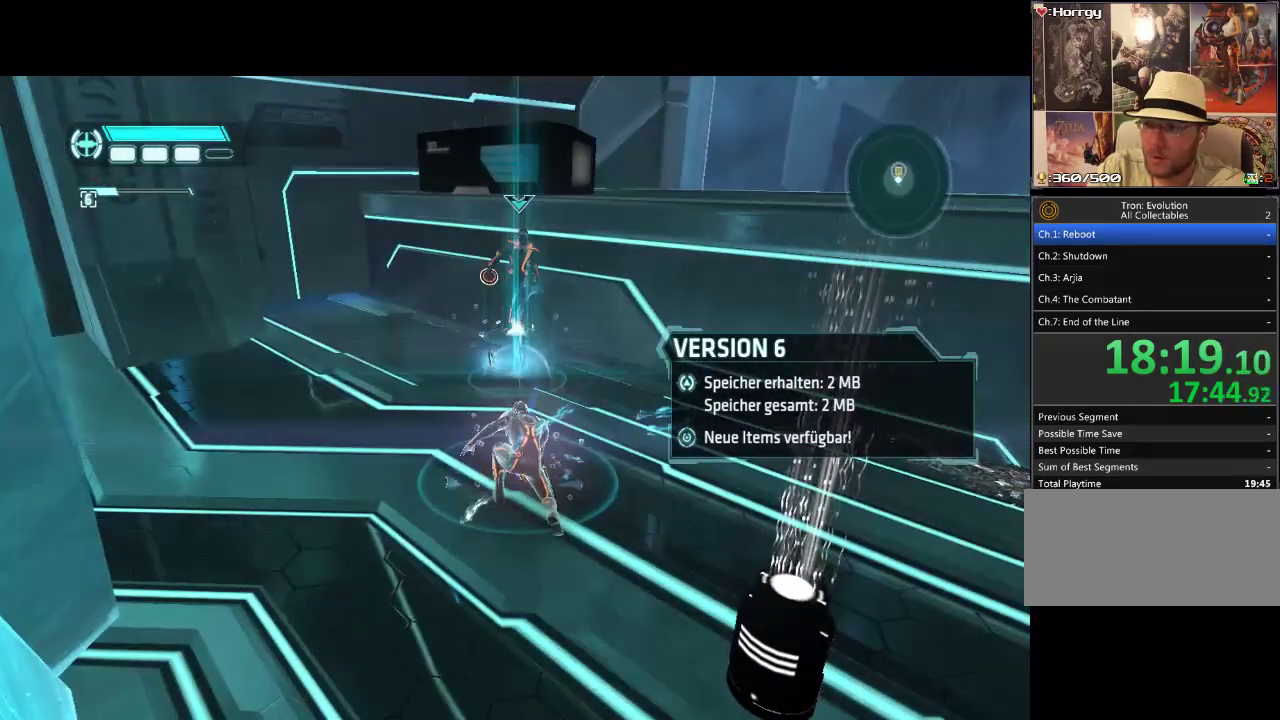
{"buttons": ["DPAD_UP"], "events": [[33, "DPAD_UP", "down"], [317, "R1", "up"]]}
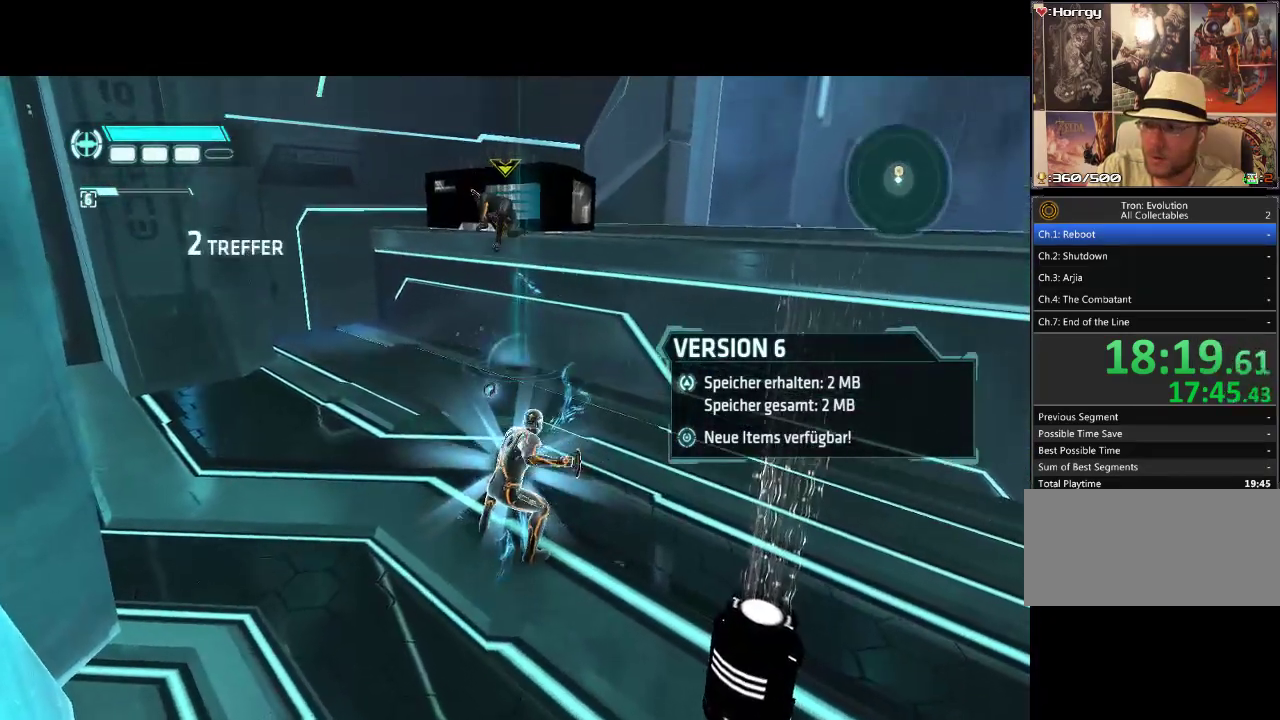
{"buttons": ["DPAD_UP"], "events": [[83, "CIRCLE", "down"], [333, "CIRCLE", "up"]]}
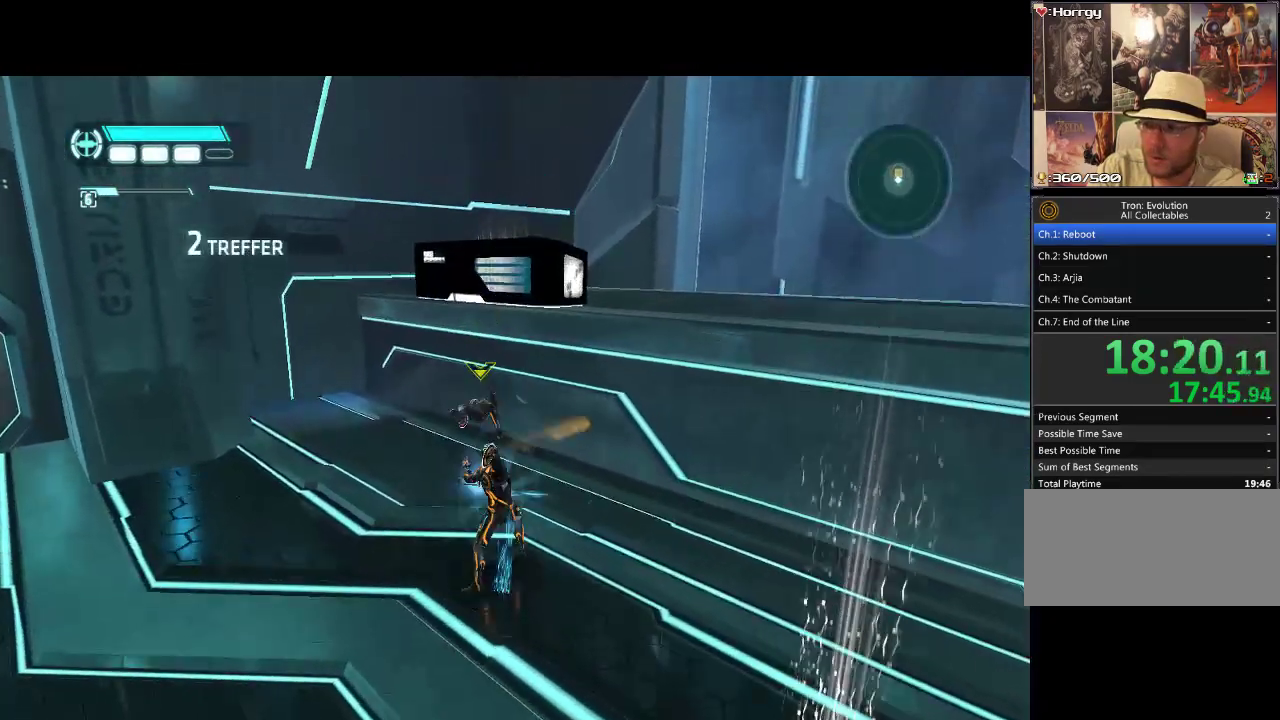
{"buttons": ["DPAD_UP"], "events": [[217, "CIRCLE", "down"], [300, "CIRCLE", "up"]]}
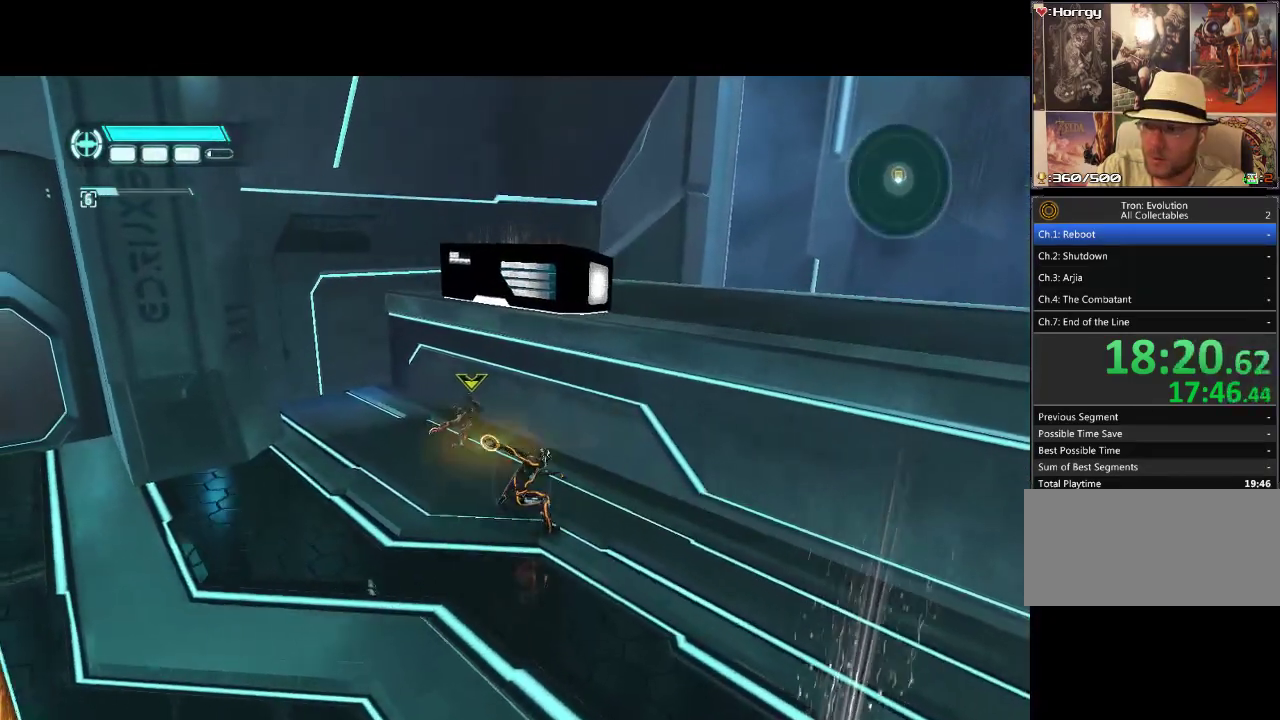
{"buttons": ["DPAD_UP"], "events": []}
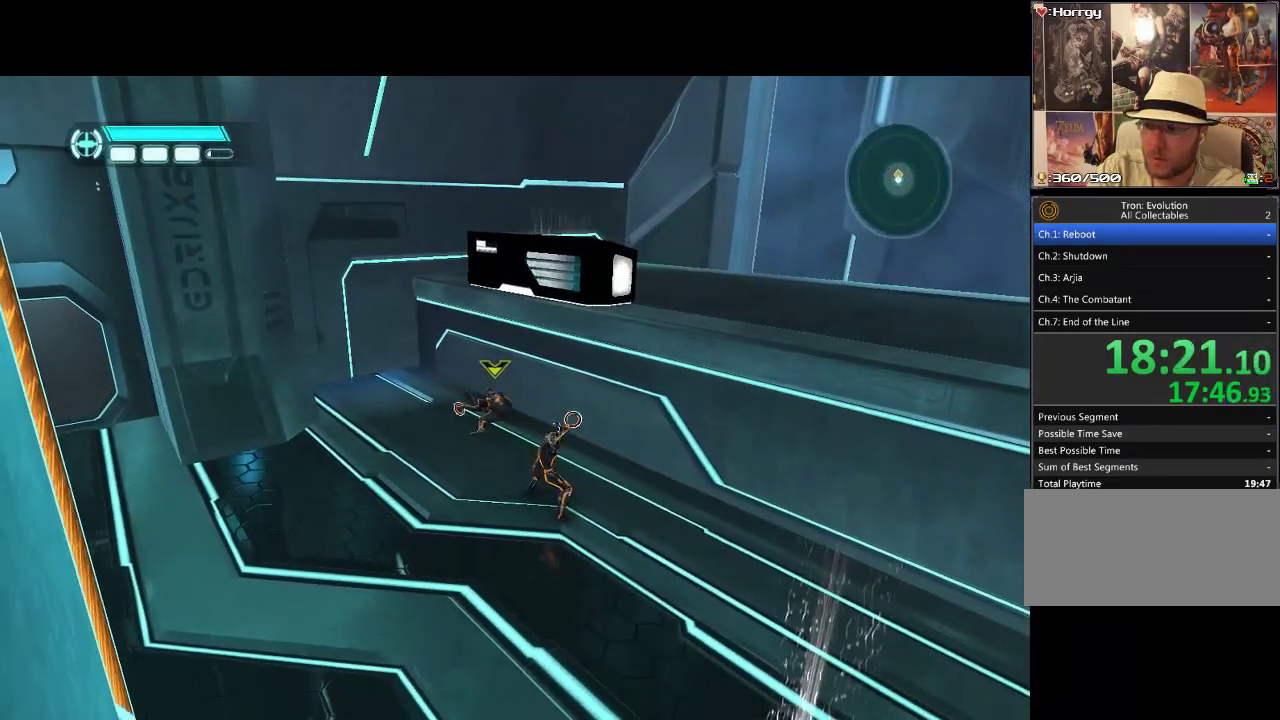
{"buttons": ["DPAD_UP"], "events": [[67, "DPAD_LEFT", "down"], [300, "DPAD_LEFT", "up"]]}
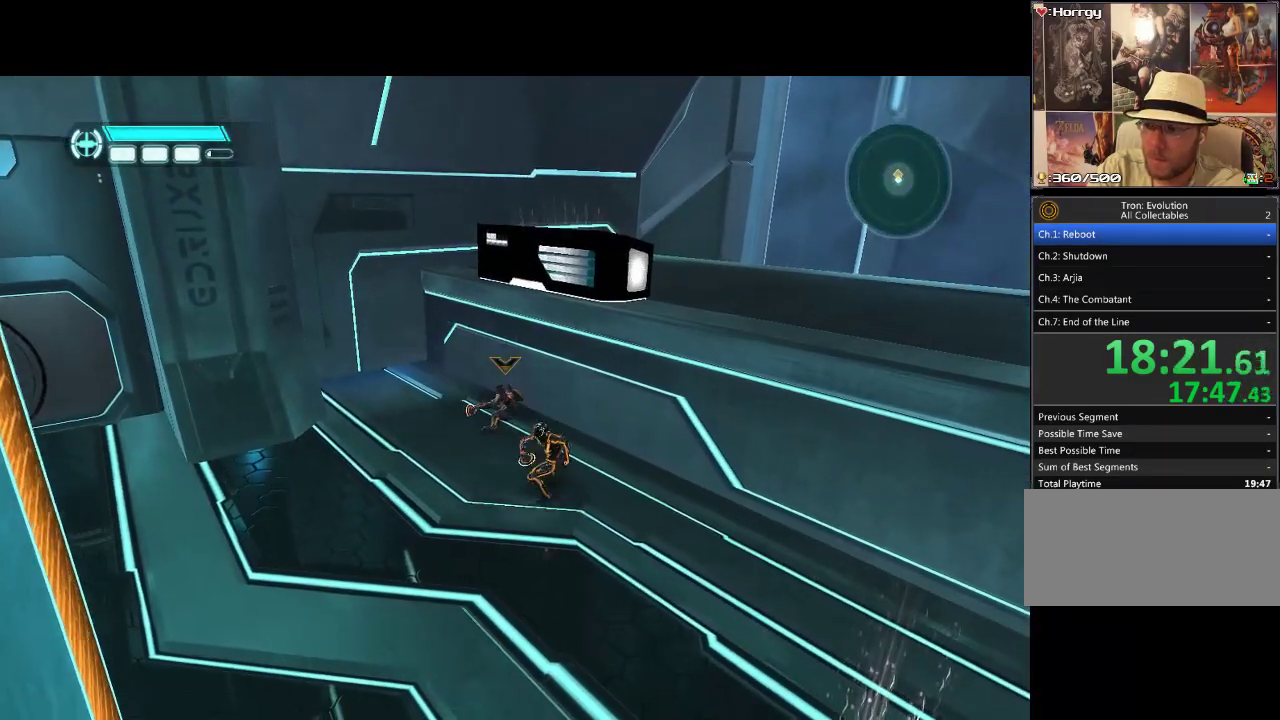
{"buttons": ["DPAD_UP", "DPAD_LEFT"], "events": [[383, "DPAD_LEFT", "down"]]}
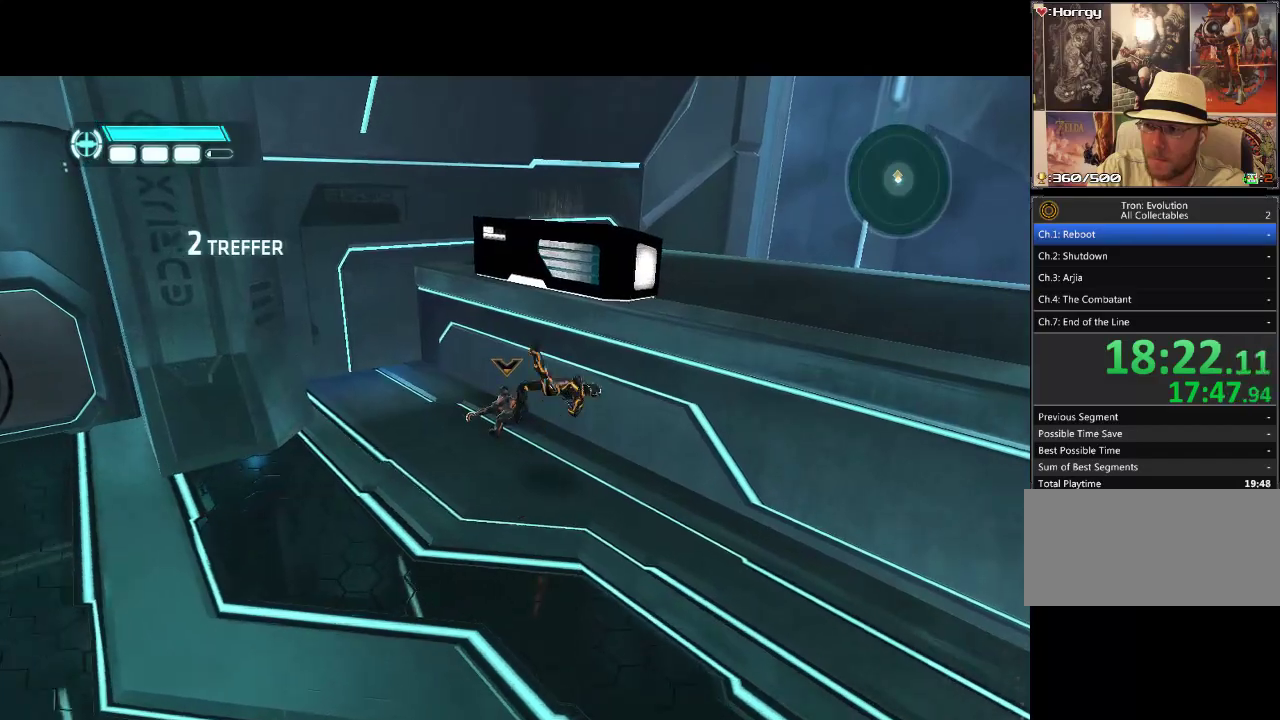
{"buttons": ["DPAD_UP", "DPAD_LEFT"], "events": []}
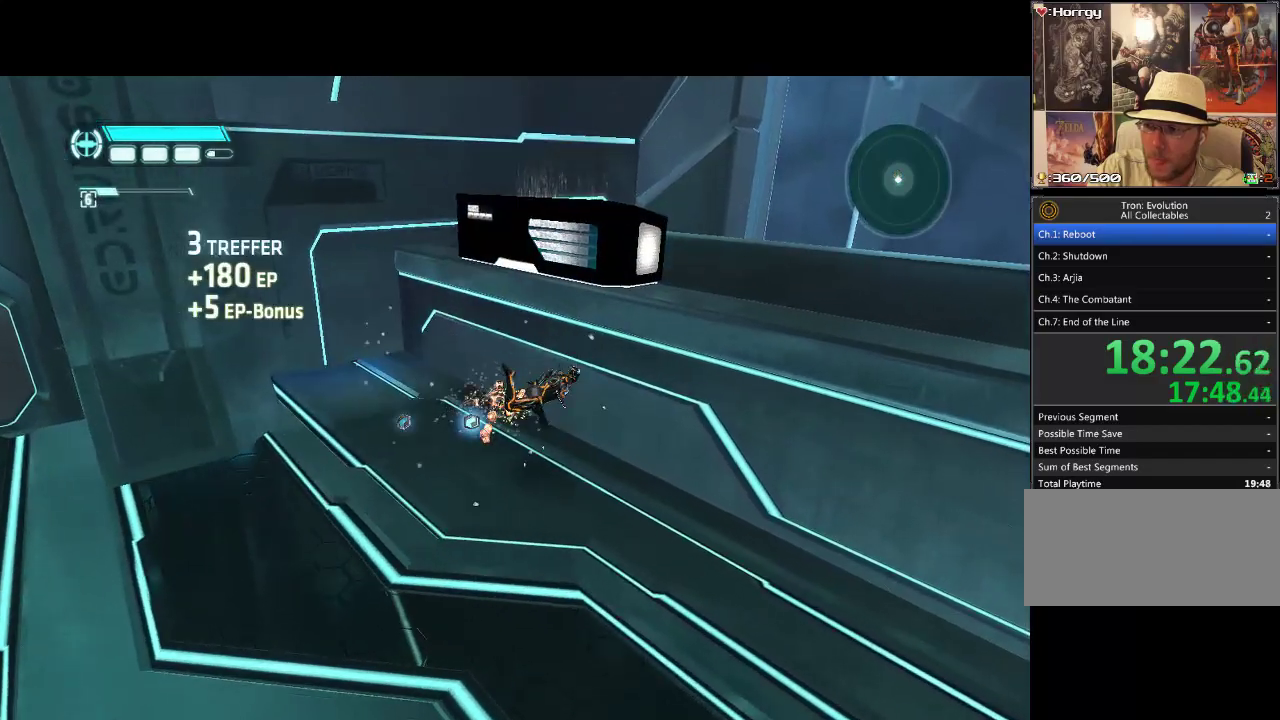
{"buttons": ["DPAD_LEFT"], "events": [[417, "DPAD_UP", "up"]]}
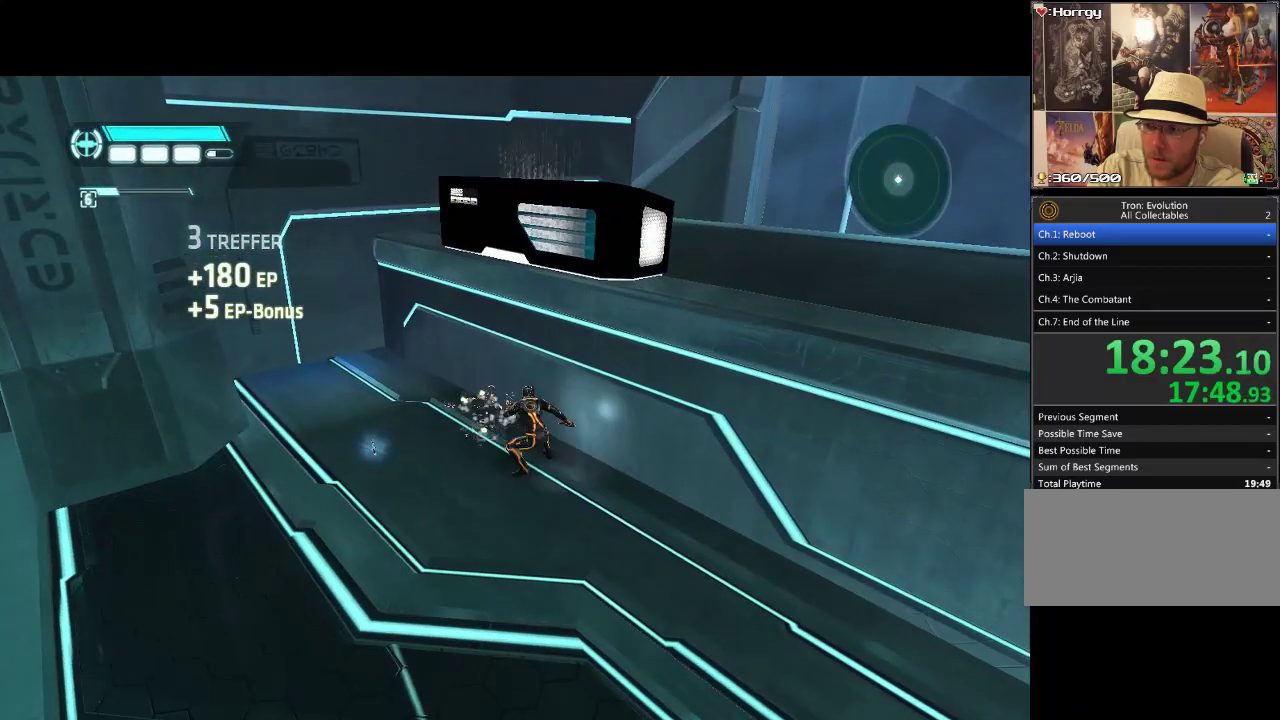
{"buttons": ["L1", "DPAD_DOWN", "DPAD_LEFT"], "events": [[50, "L1", "down"], [417, "DPAD_DOWN", "down"]]}
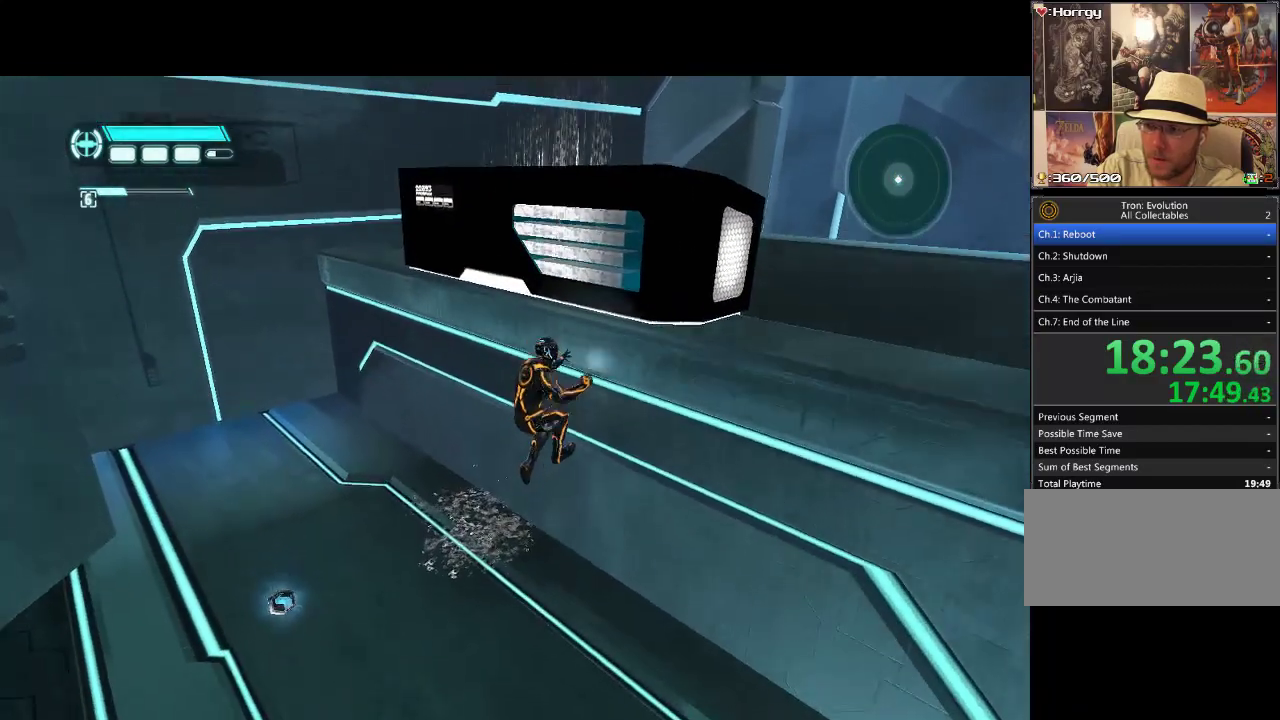
{"buttons": [], "events": [[200, "L1", "up"], [250, "DPAD_DOWN", "up"], [250, "DPAD_LEFT", "up"]]}
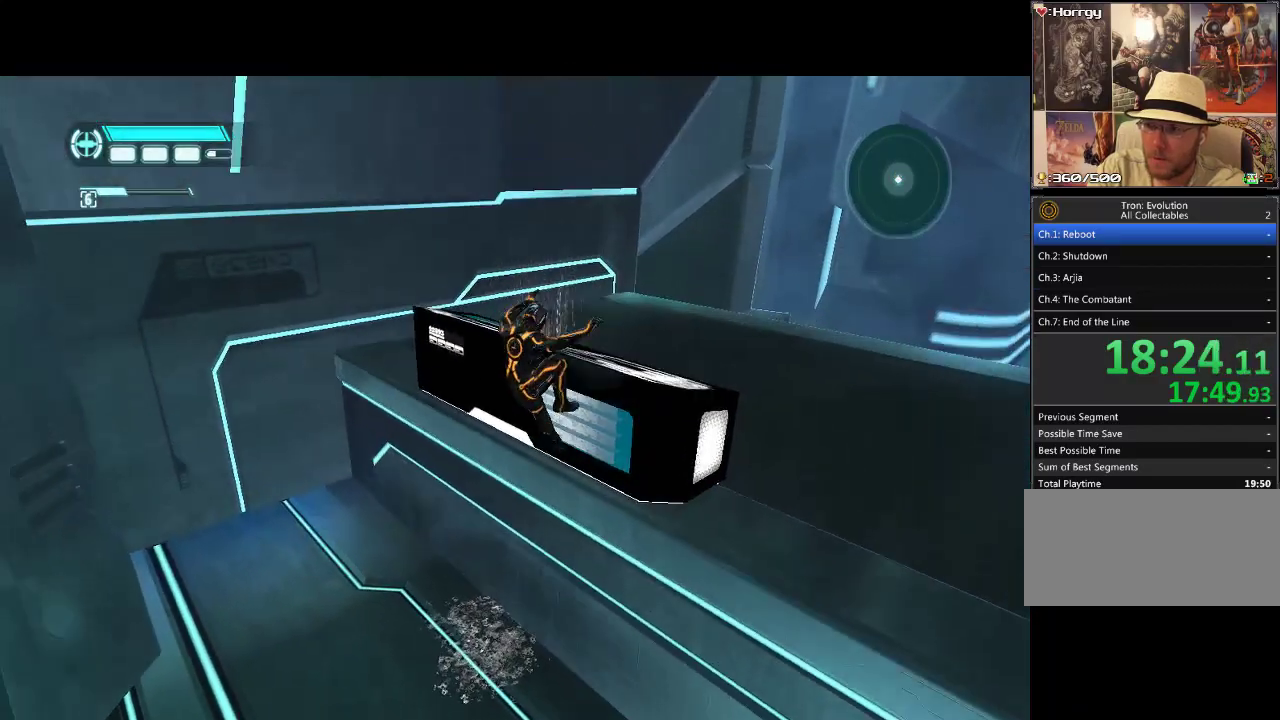
{"buttons": ["DPAD_DOWN", "DPAD_LEFT"], "events": [[333, "DPAD_LEFT", "down"], [350, "DPAD_DOWN", "down"]]}
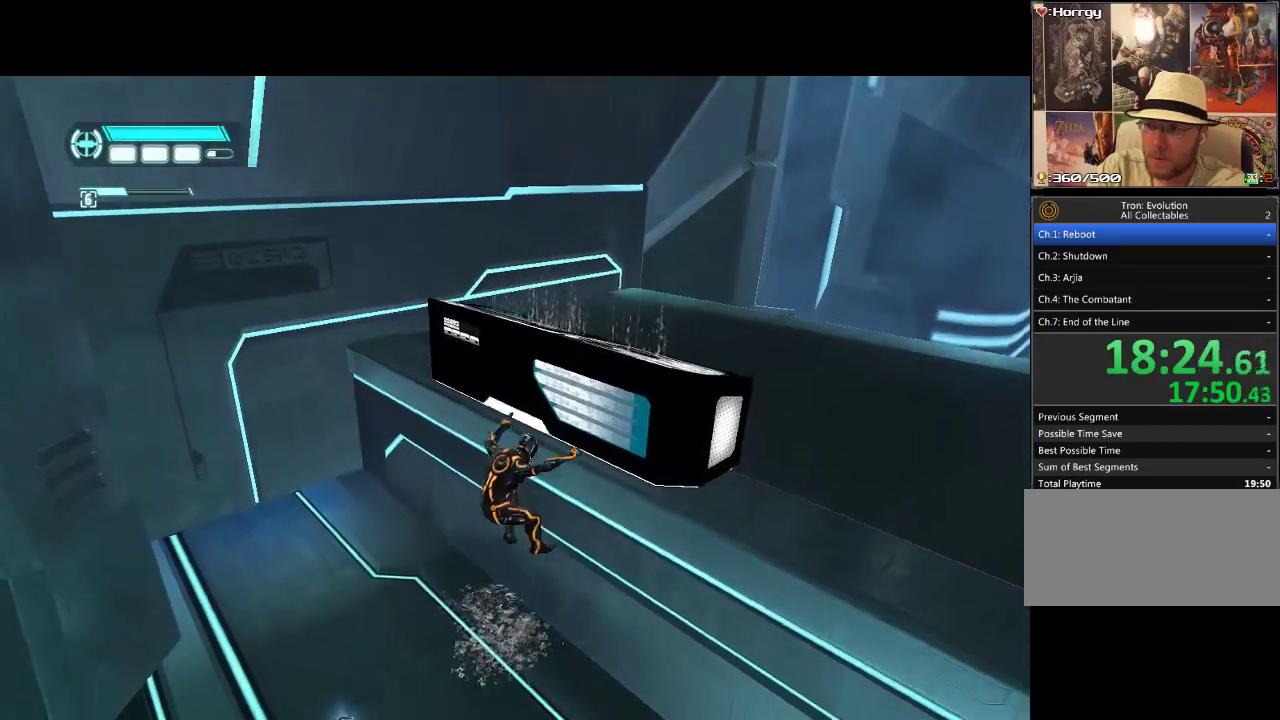
{"buttons": ["DPAD_DOWN", "DPAD_LEFT"], "events": []}
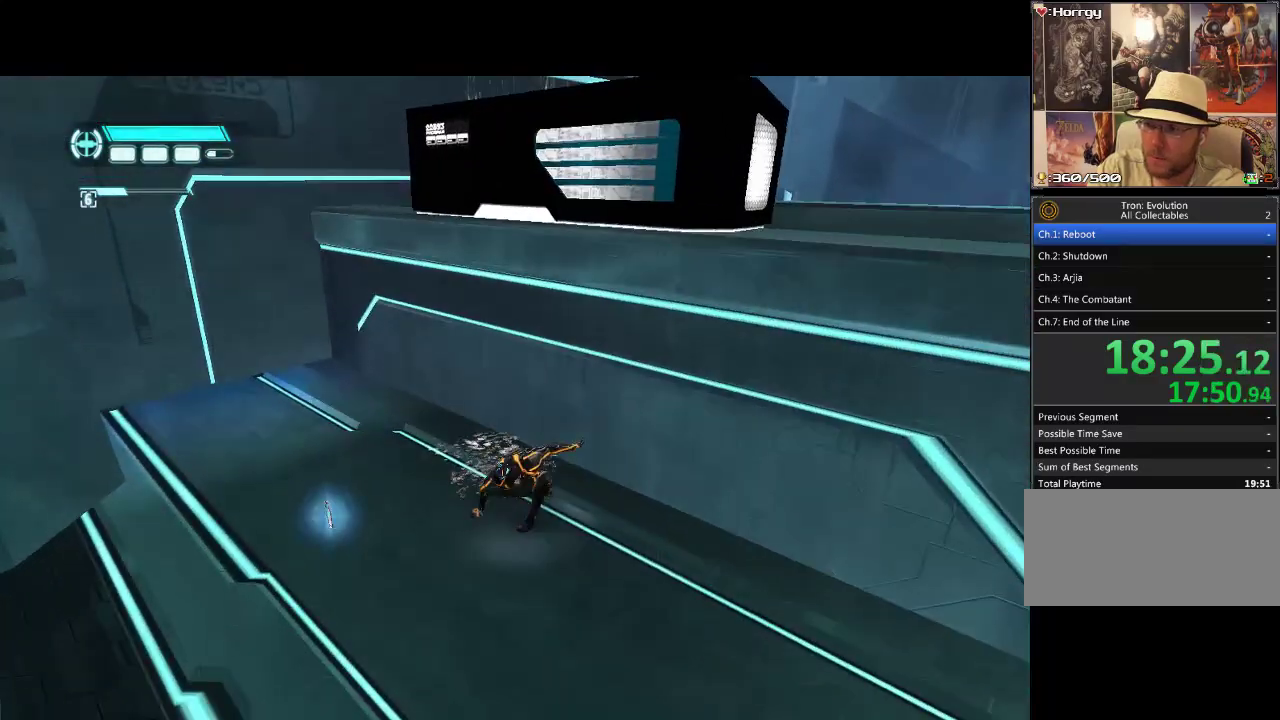
{"buttons": ["L1", "DPAD_DOWN", "DPAD_LEFT"], "events": [[400, "L1", "down"]]}
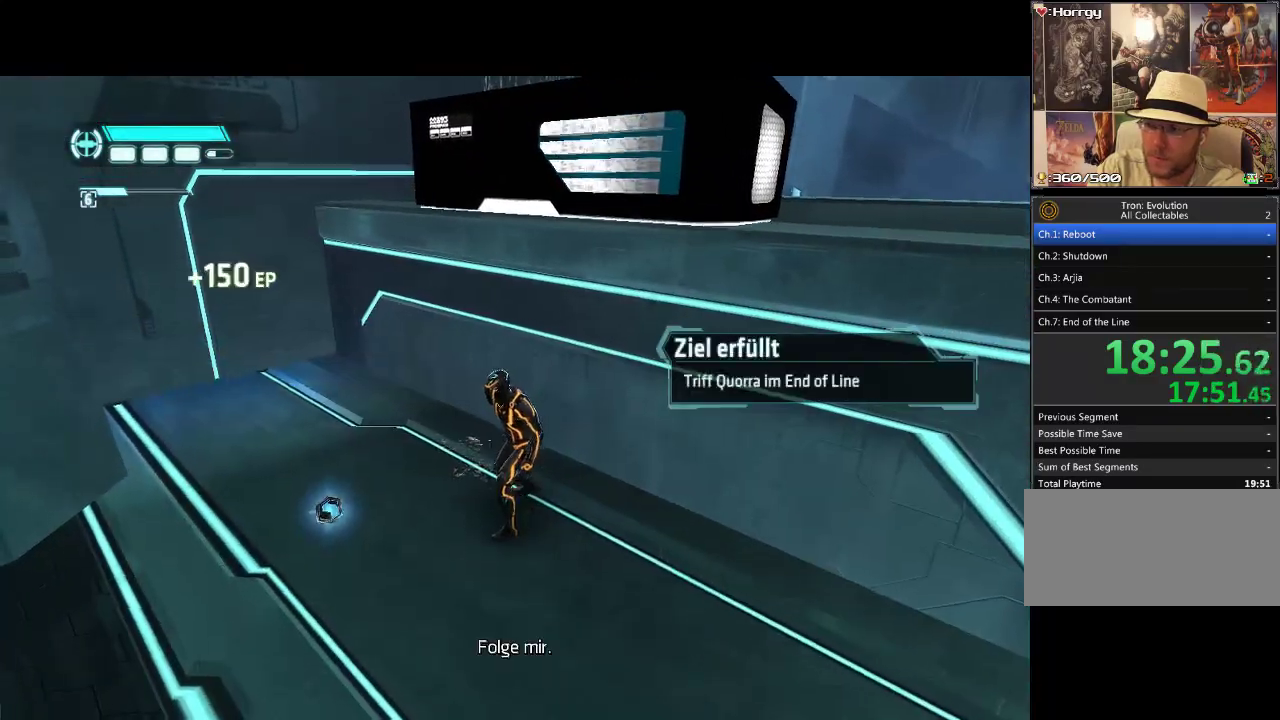
{"buttons": ["L1", "DPAD_LEFT"], "events": [[367, "DPAD_DOWN", "up"]]}
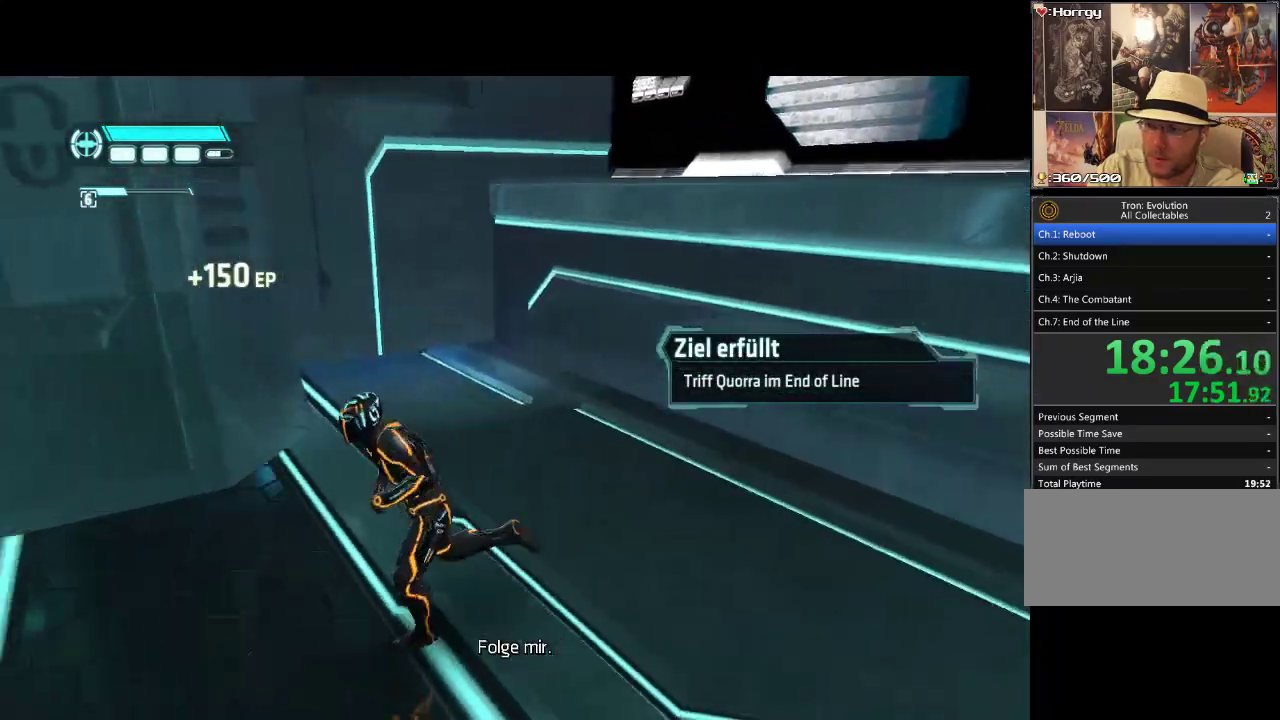
{"buttons": ["L1", "DPAD_UP", "DPAD_LEFT"], "events": [[450, "DPAD_UP", "down"]]}
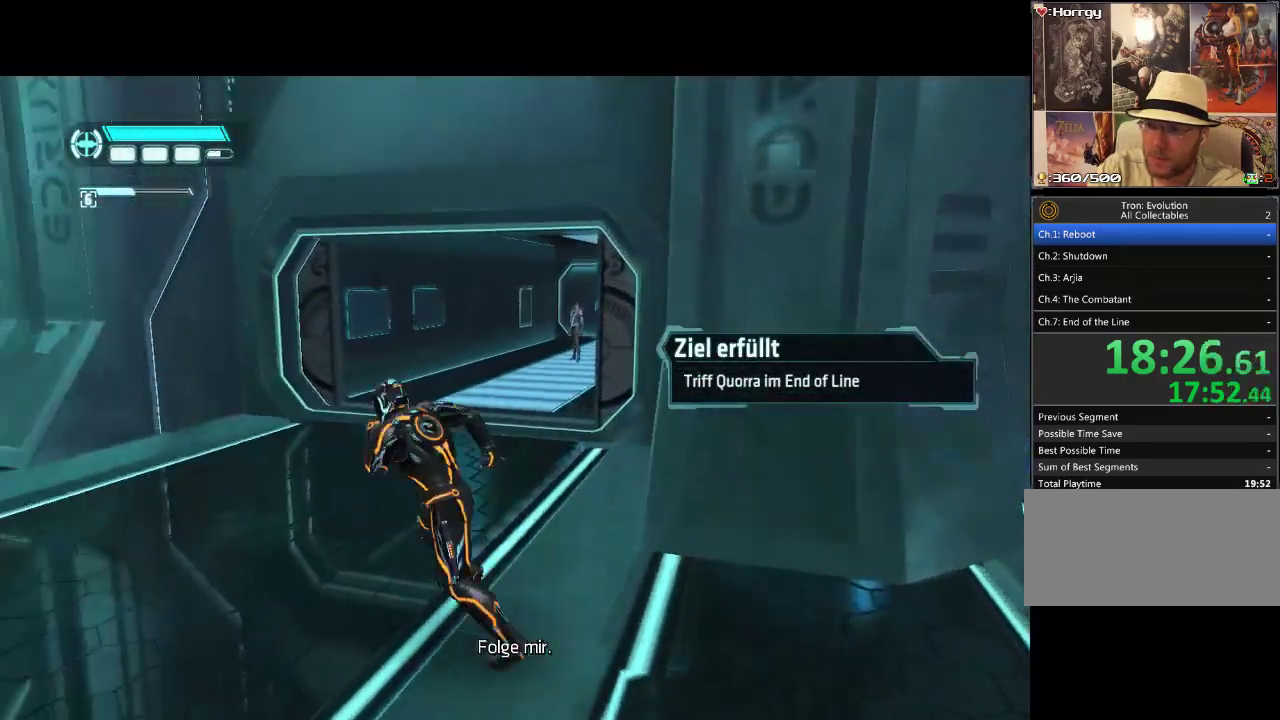
{"buttons": ["L1", "DPAD_UP", "DPAD_RIGHT"], "events": [[50, "DPAD_LEFT", "up"], [267, "DPAD_RIGHT", "down"]]}
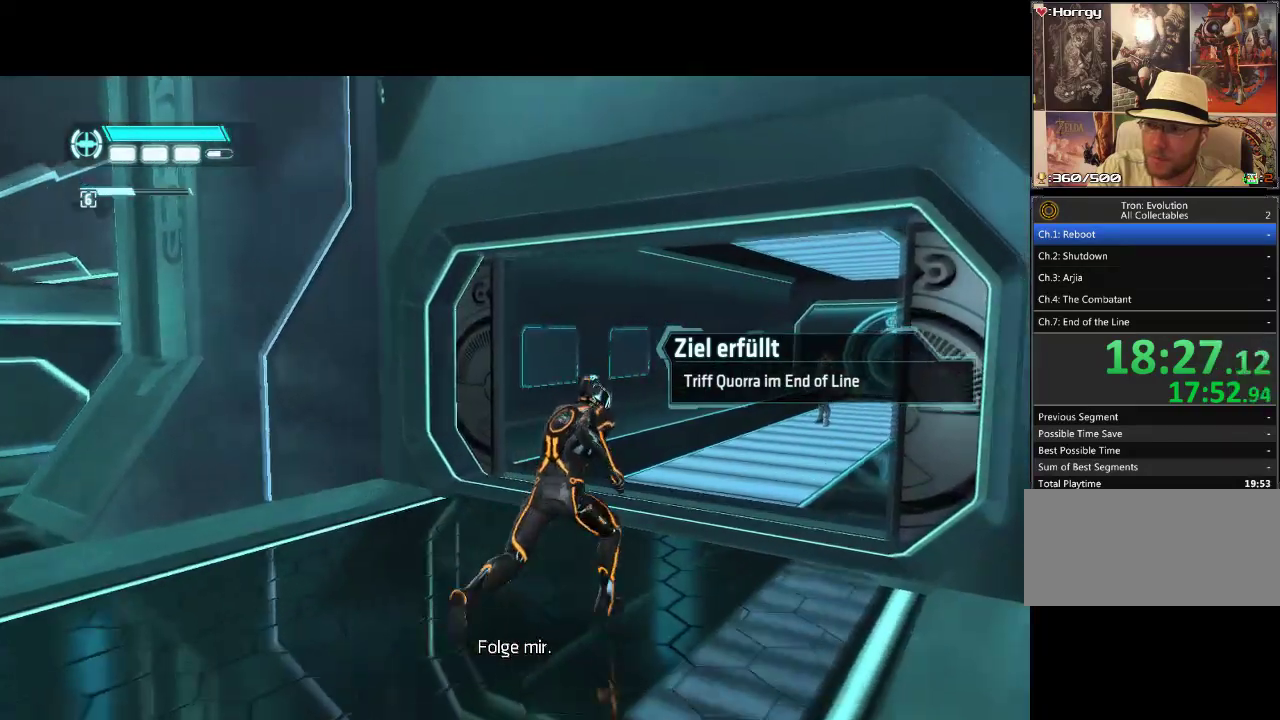
{"buttons": ["L1", "DPAD_UP"], "events": [[200, "DPAD_RIGHT", "up"]]}
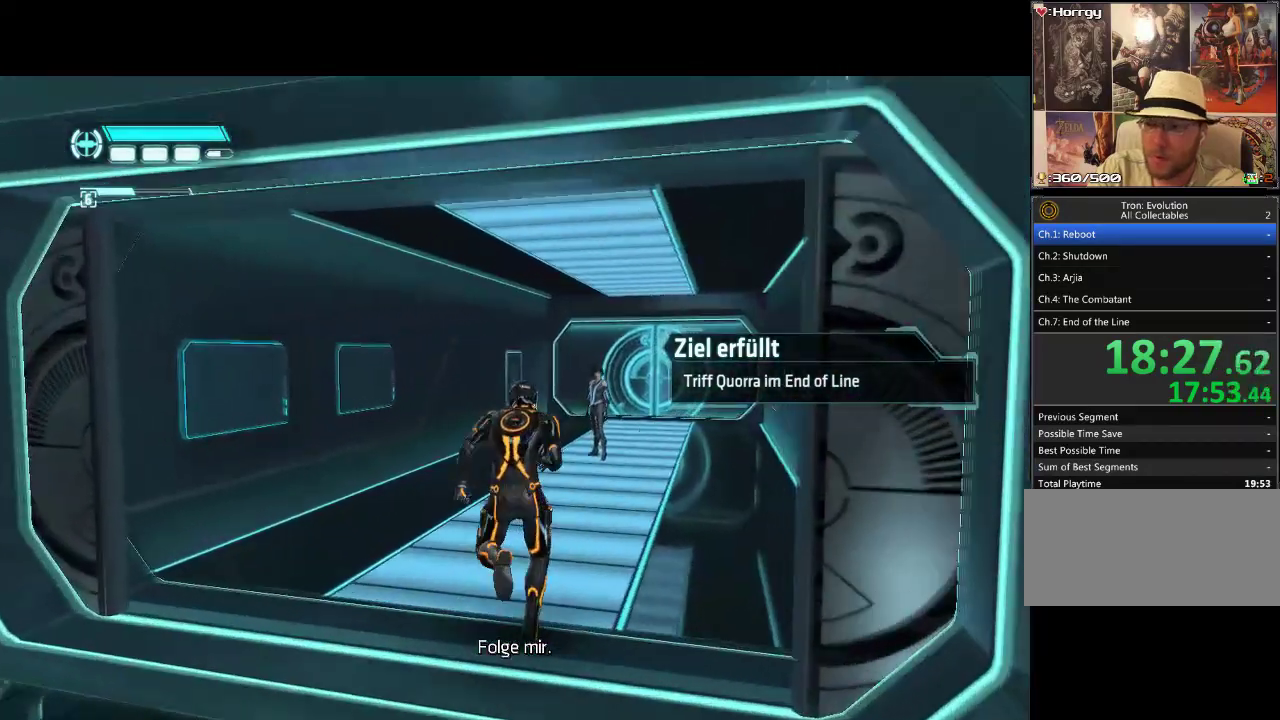
{"buttons": ["L1", "DPAD_UP"], "events": [[83, "DPAD_RIGHT", "down"], [217, "DPAD_RIGHT", "up"]]}
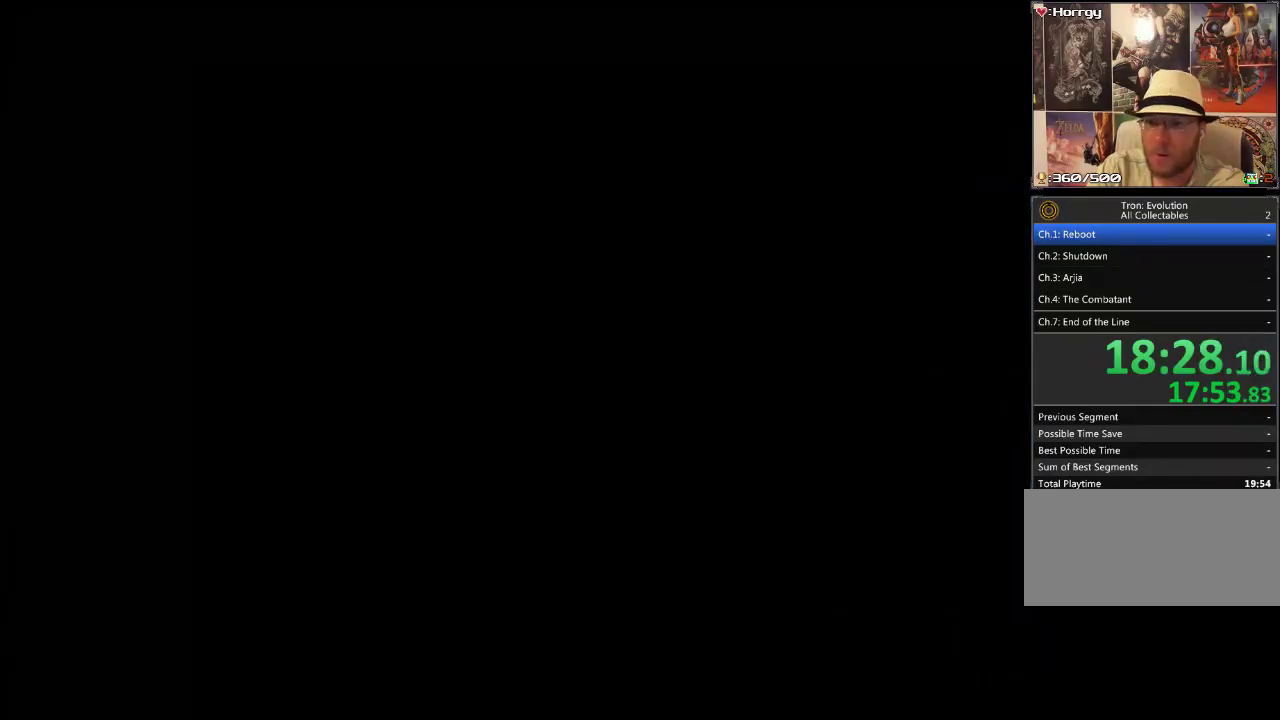
{"buttons": [], "events": [[217, "DPAD_UP", "up"], [283, "L1", "up"]]}